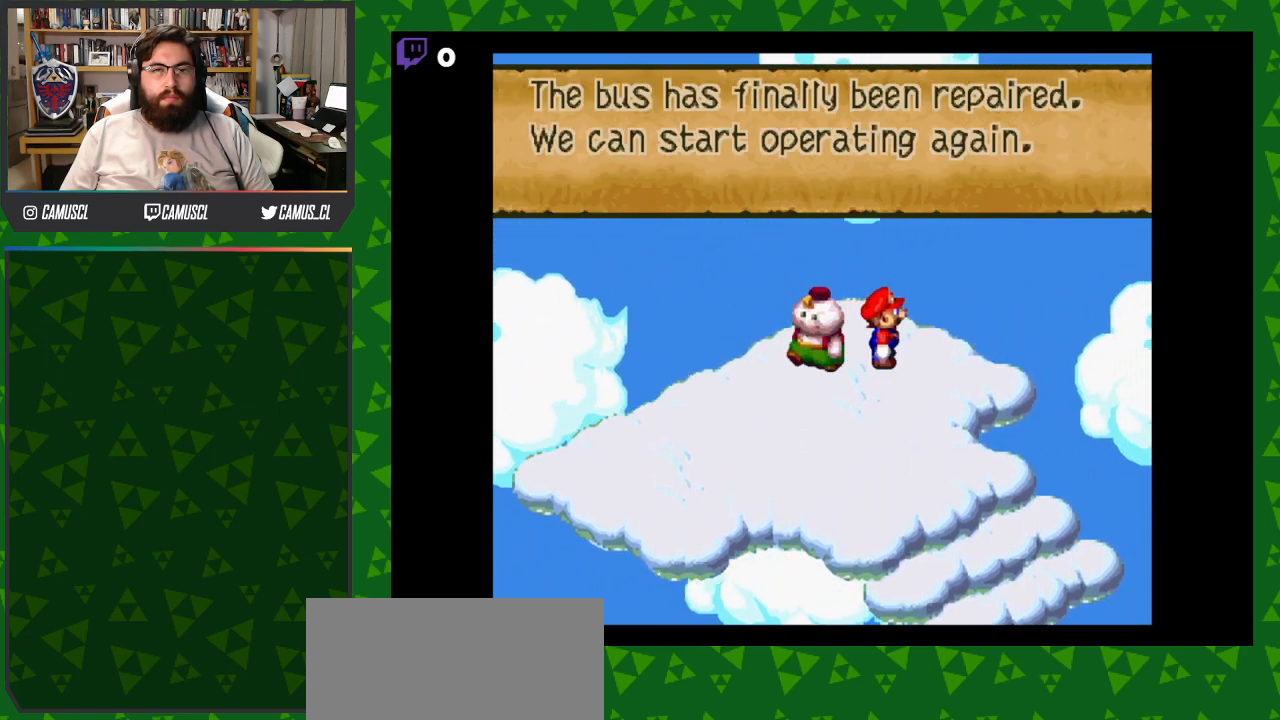
Gameplay with a controller (Nintendo layout); each line is a JSON object with the inputs held at the frame after it. "events" lists button and stick changes between this image and that frame as [ms after this image, input, new state], when the widget could be followed in between. Not read: L3 R1 R3.
{"buttons": [], "events": []}
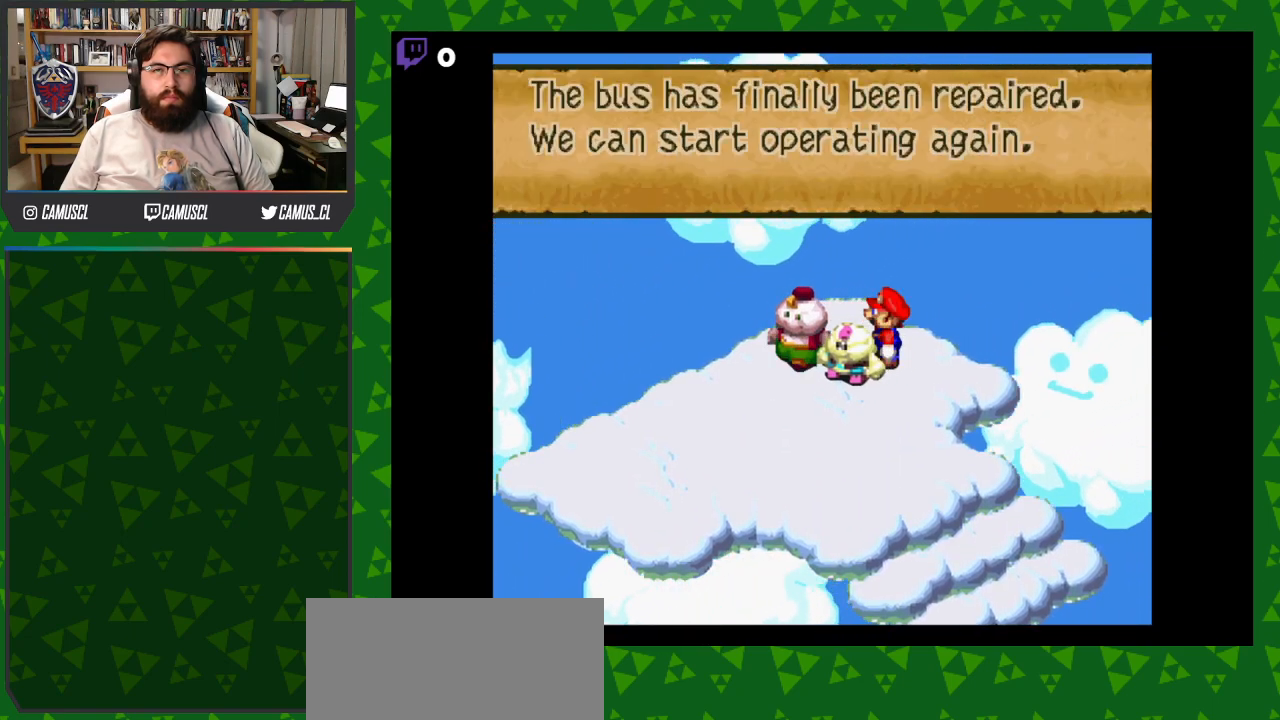
{"buttons": [], "events": [[250, "DPAD_DOWN", "down"], [383, "DPAD_DOWN", "up"]]}
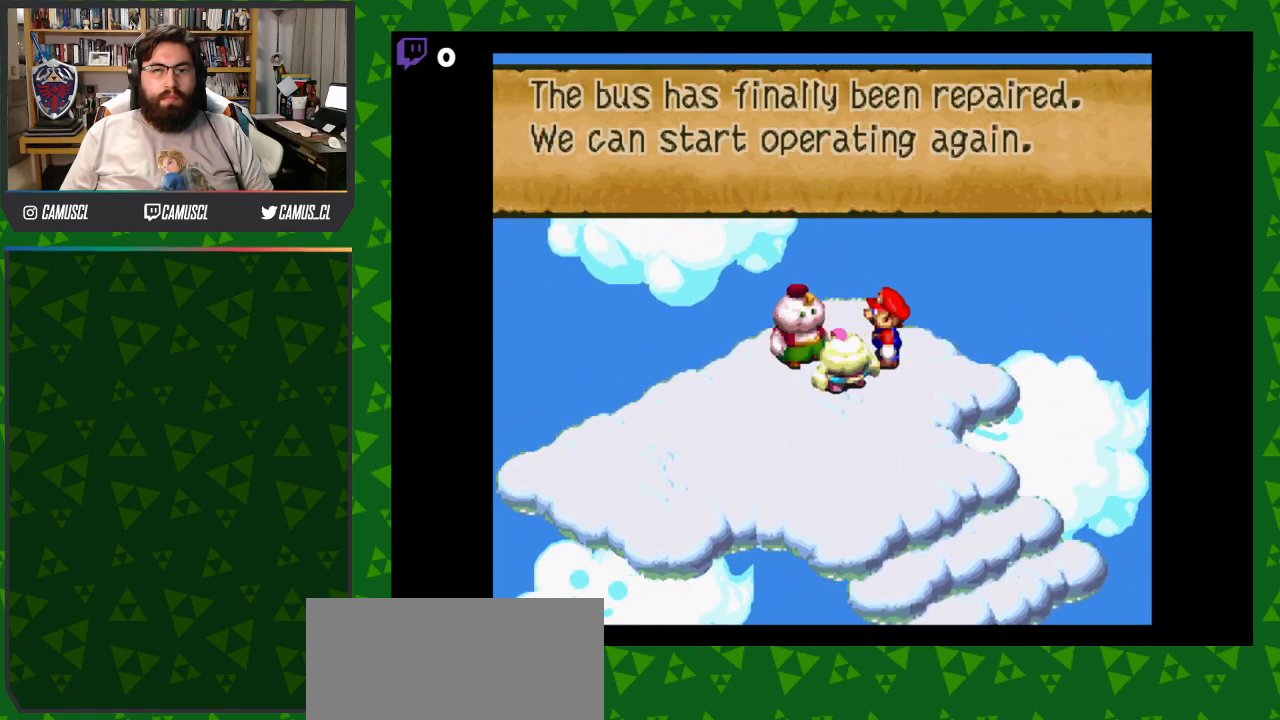
{"buttons": ["A"], "events": [[383, "A", "down"]]}
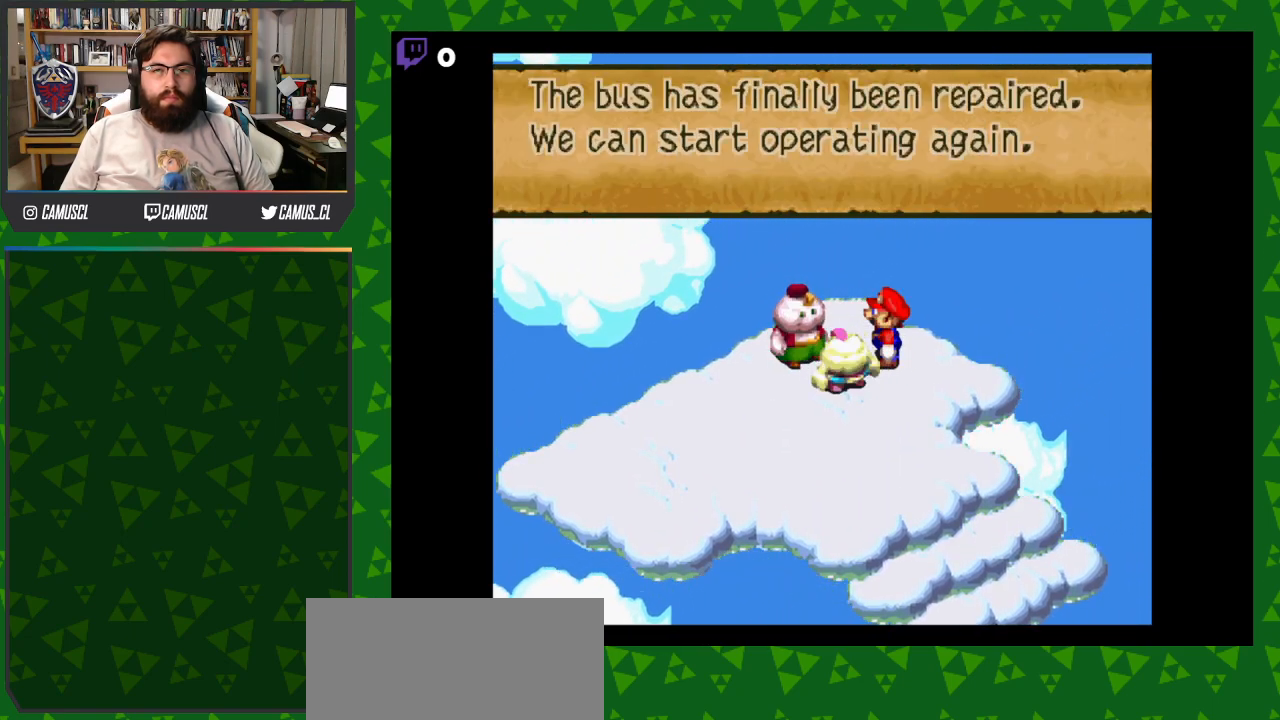
{"buttons": [], "events": [[33, "A", "up"]]}
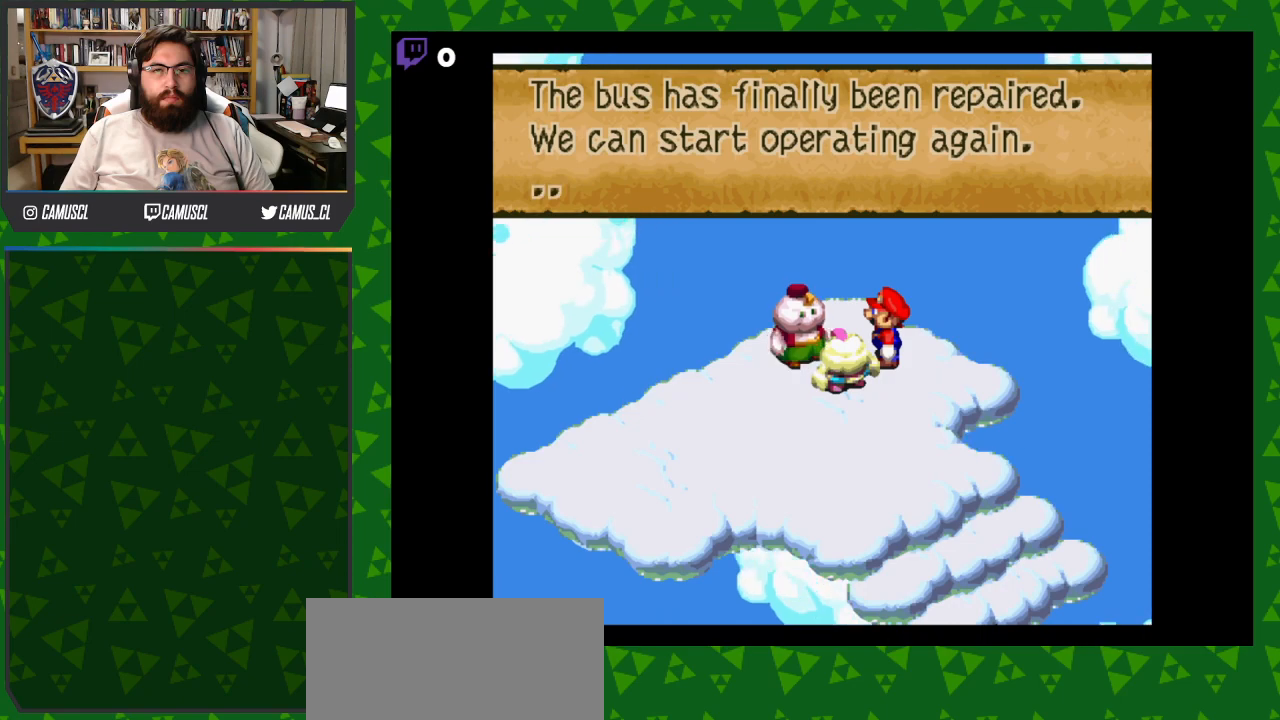
{"buttons": ["A"], "events": [[150, "A", "down"], [300, "A", "up"], [500, "A", "down"]]}
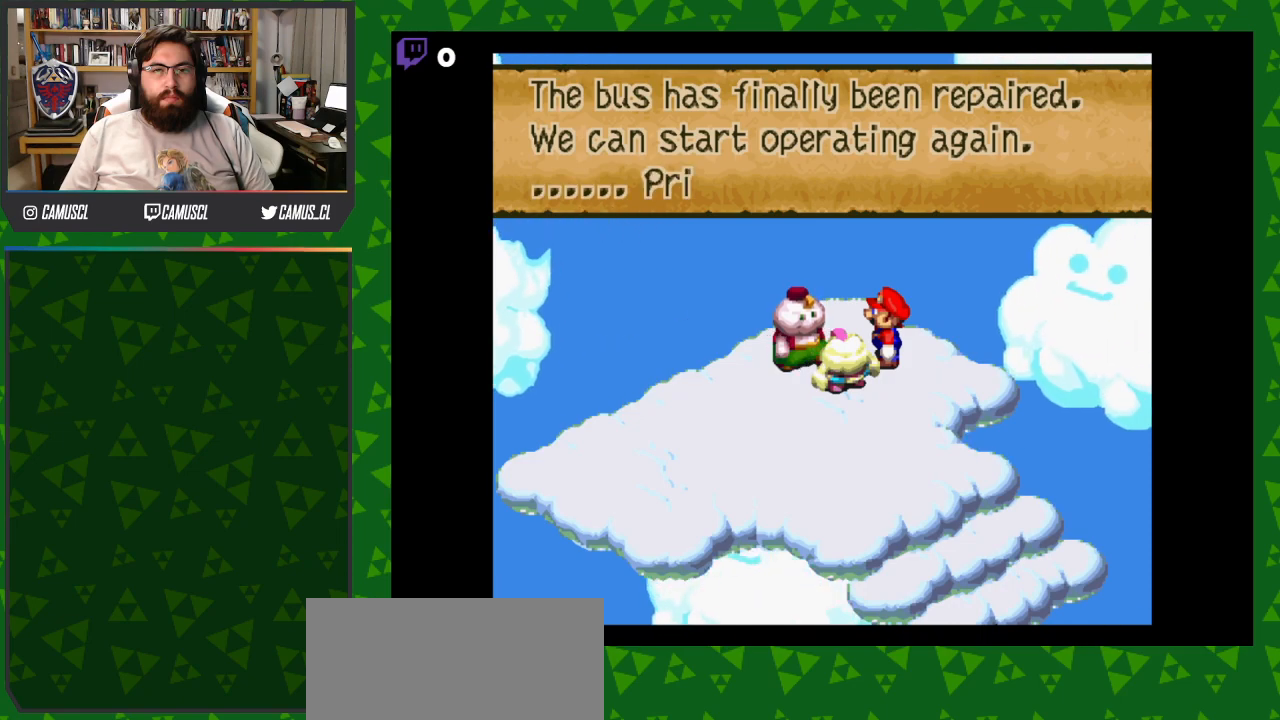
{"buttons": ["A"], "events": [[133, "A", "up"], [367, "A", "down"]]}
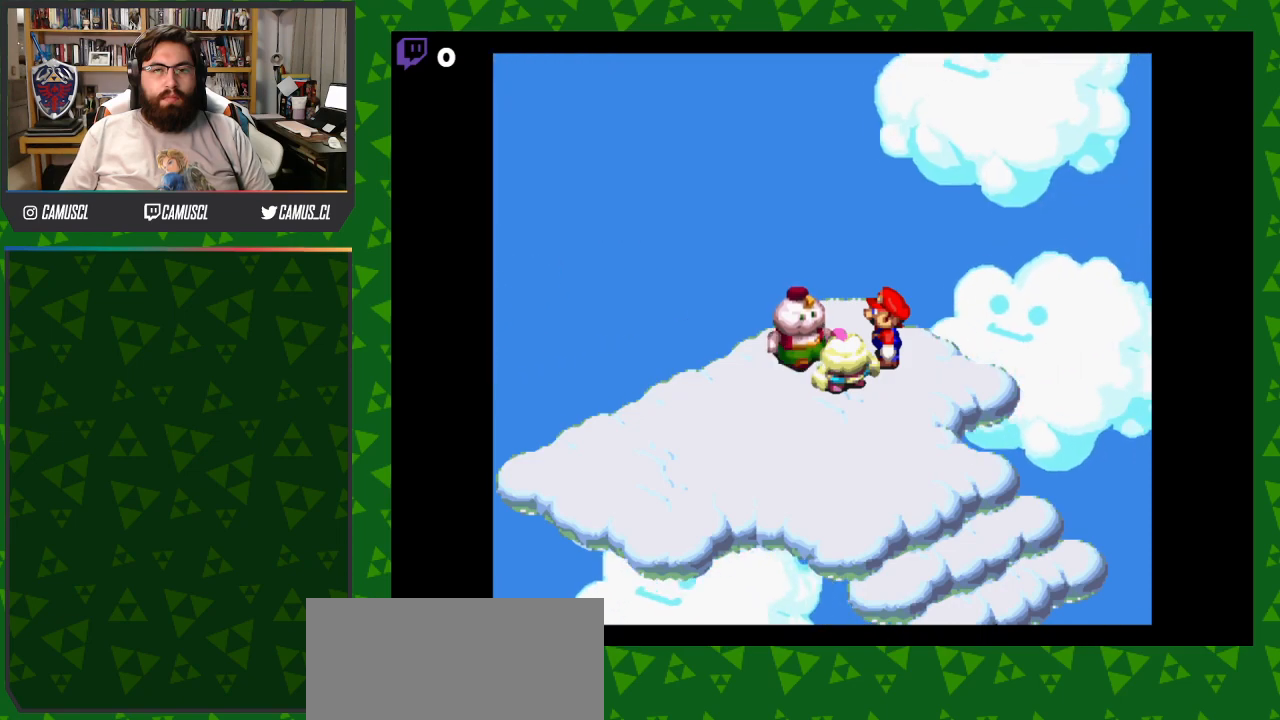
{"buttons": [], "events": [[17, "A", "up"]]}
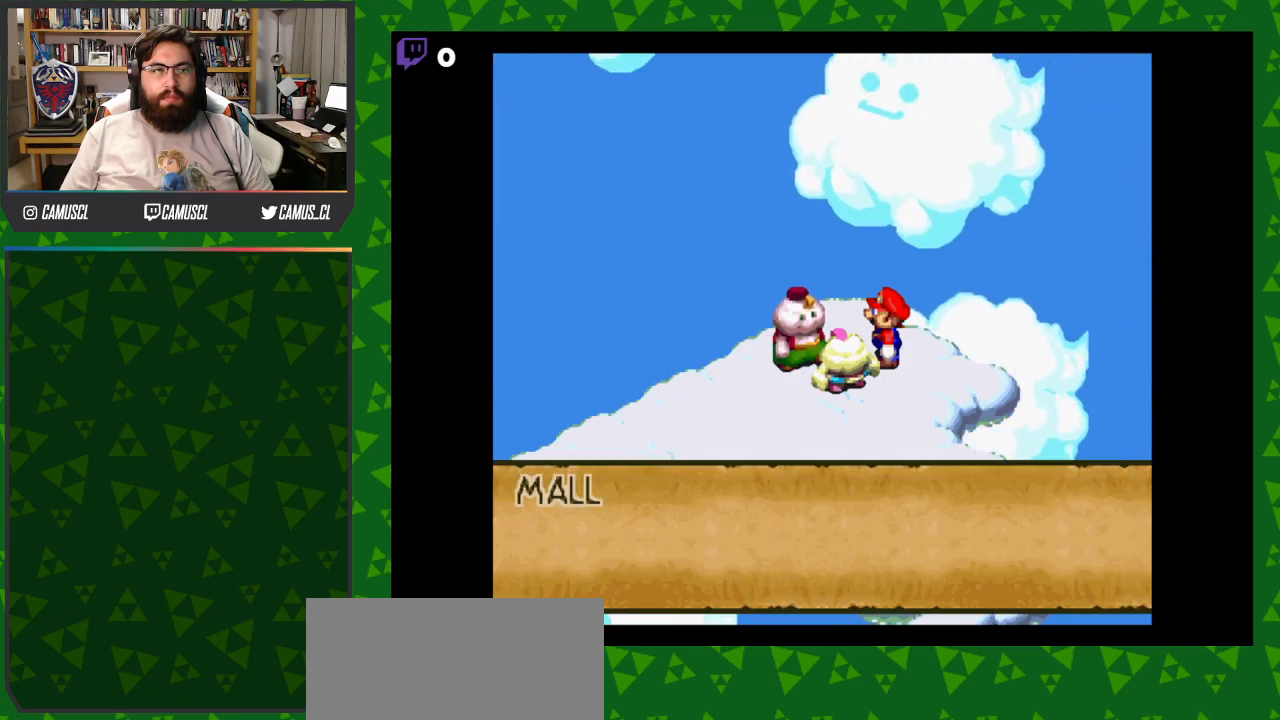
{"buttons": [], "events": []}
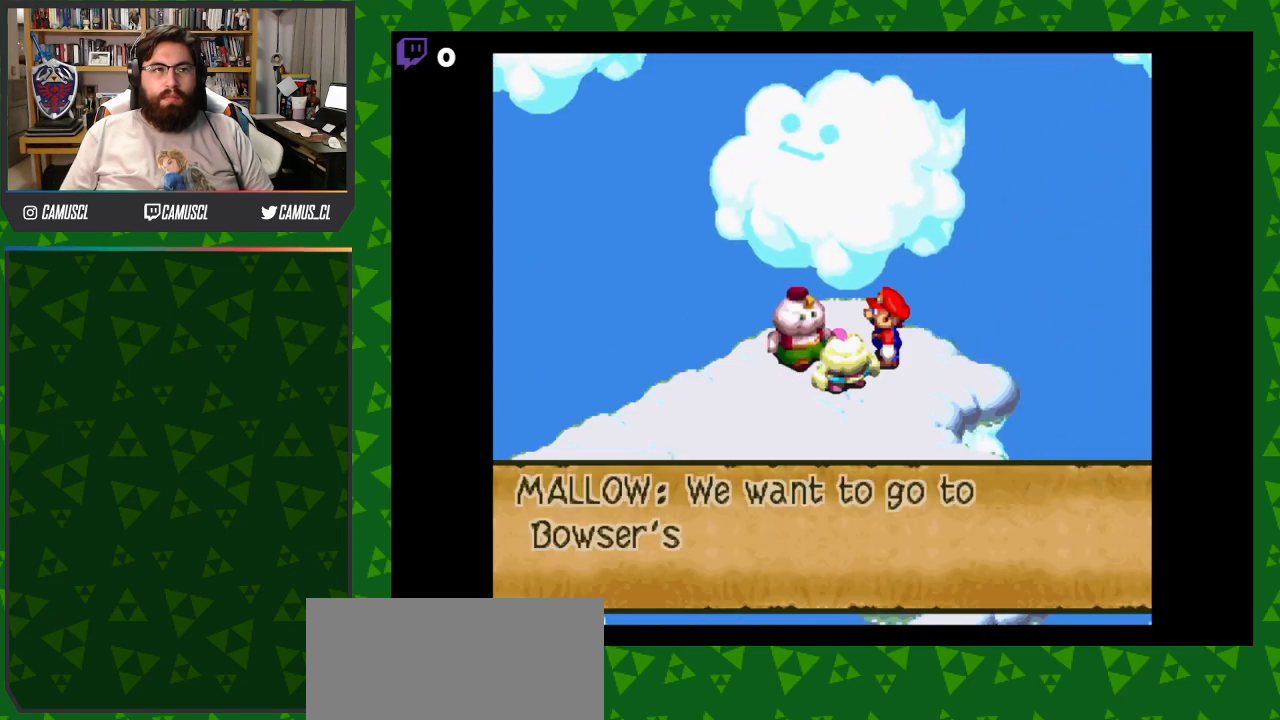
{"buttons": [], "events": []}
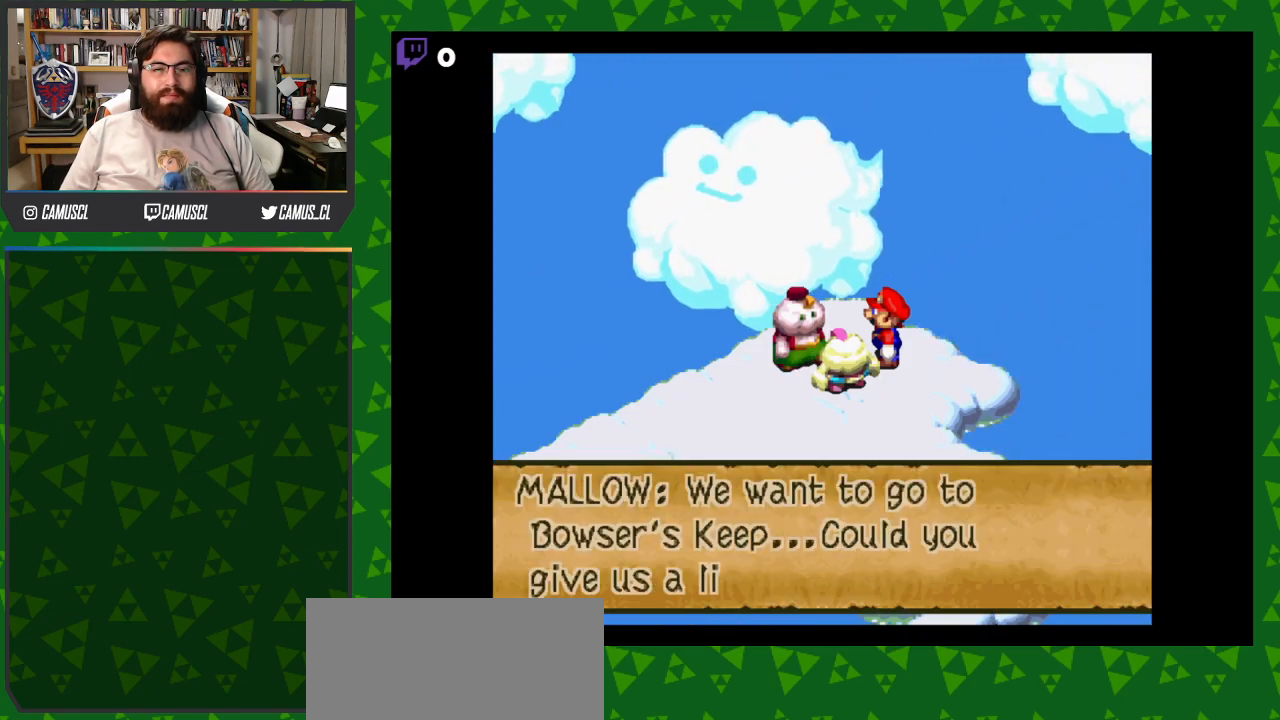
{"buttons": [], "events": []}
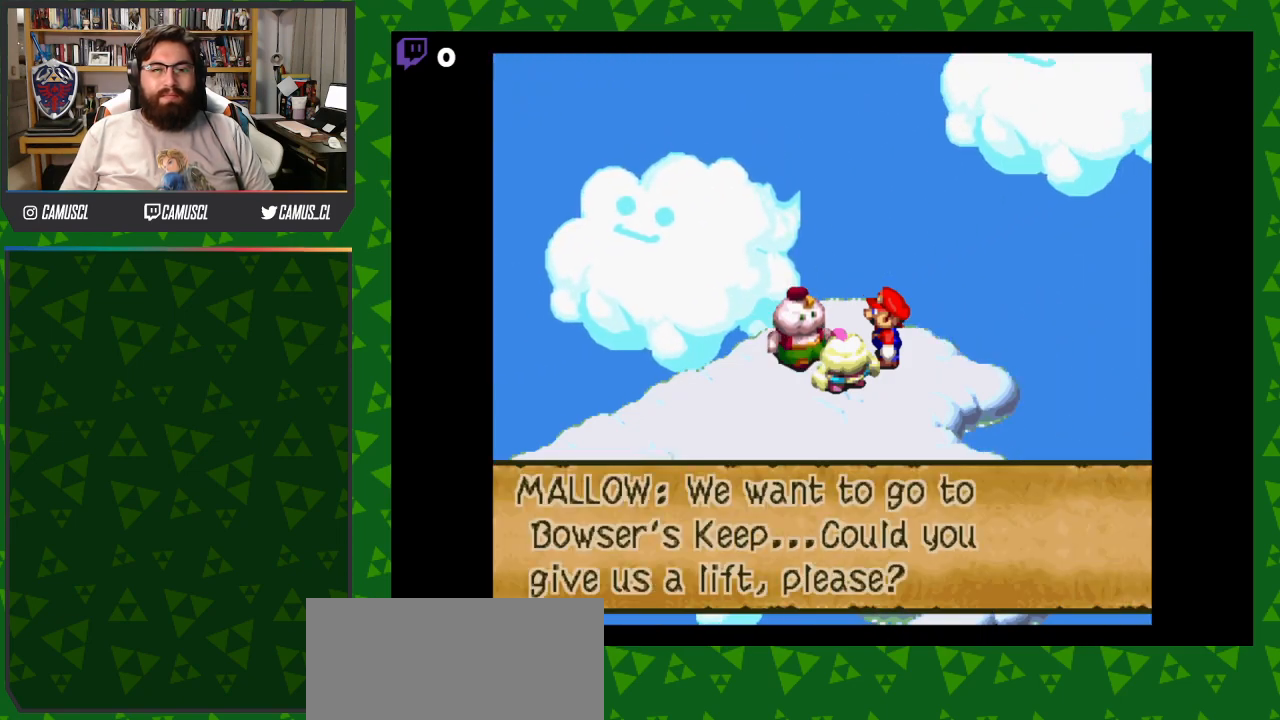
{"buttons": [], "events": [[33, "A", "down"], [183, "A", "up"]]}
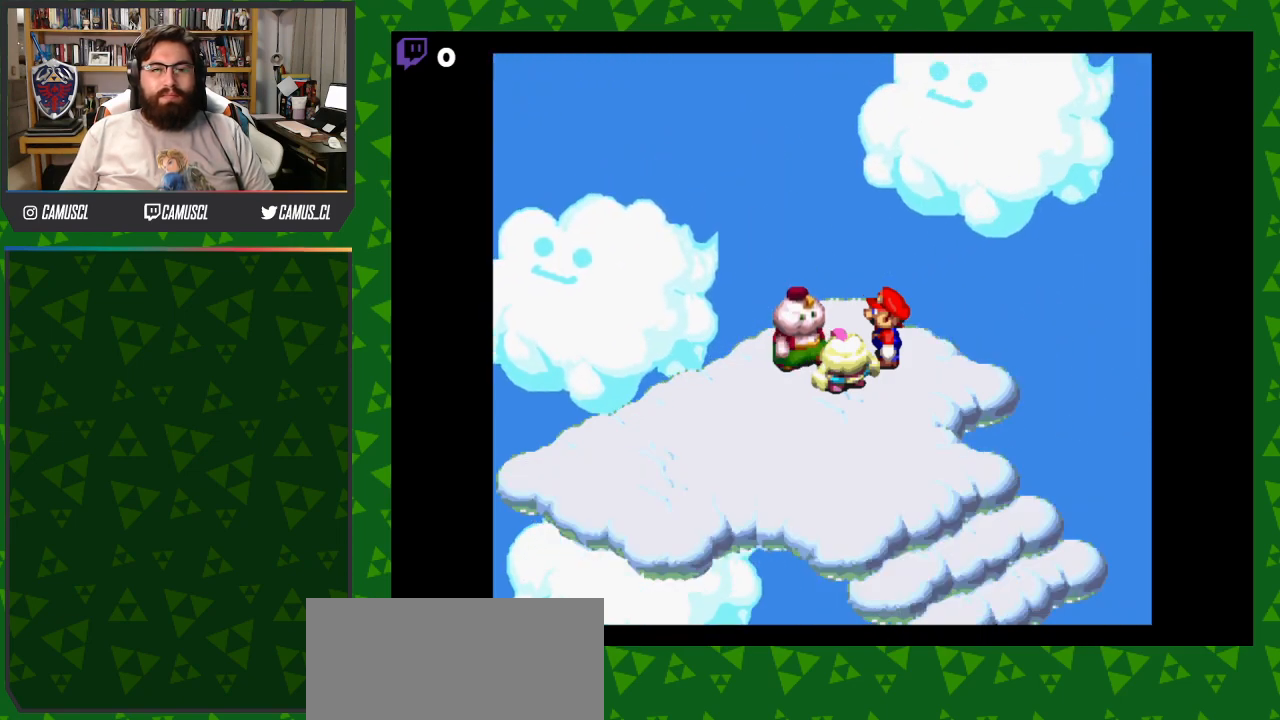
{"buttons": [], "events": [[183, "DPAD_LEFT", "down"], [217, "DPAD_UP", "down"], [400, "DPAD_UP", "up"], [433, "DPAD_LEFT", "up"]]}
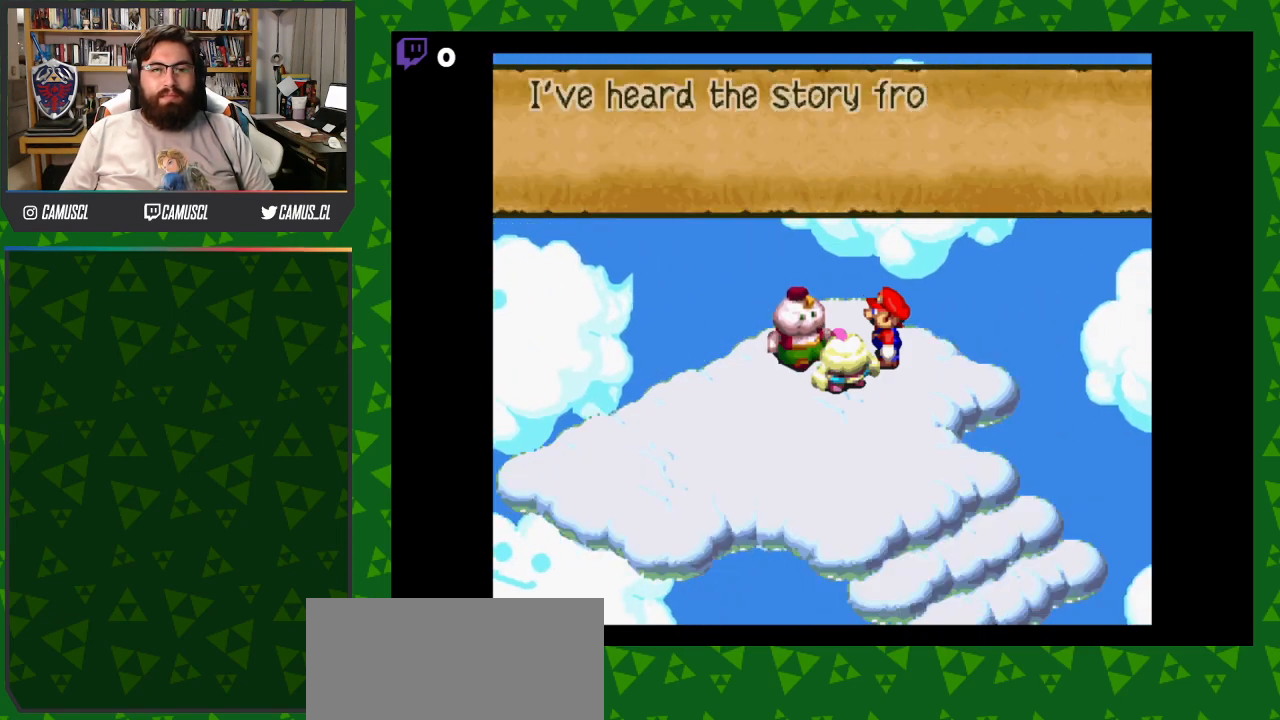
{"buttons": ["A"], "events": [[117, "A", "down"], [267, "A", "up"], [467, "A", "down"]]}
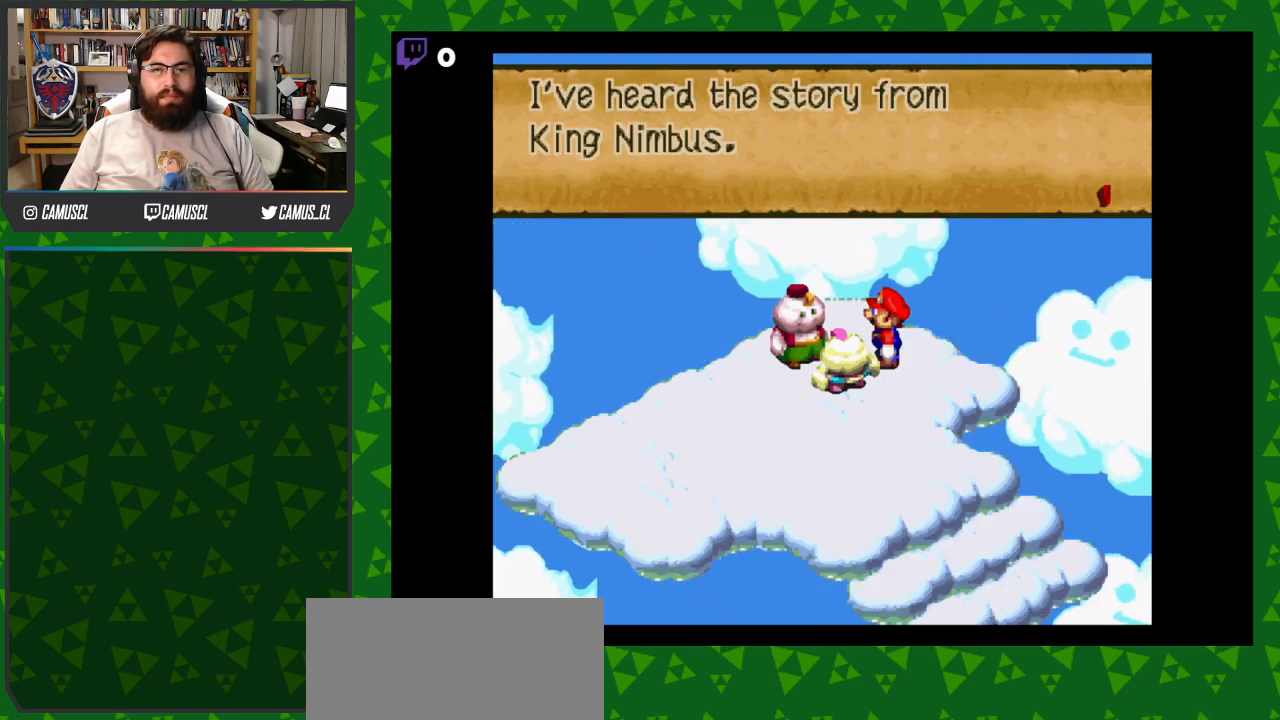
{"buttons": [], "events": [[117, "A", "up"]]}
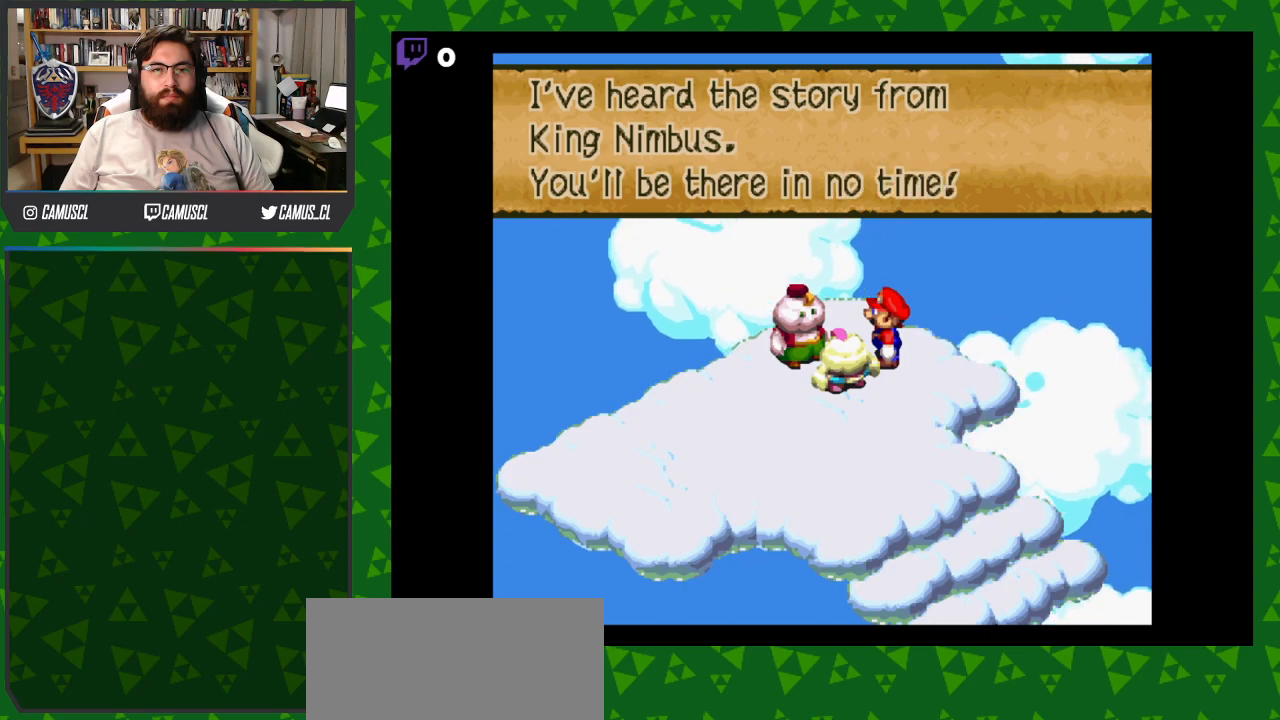
{"buttons": [], "events": [[150, "A", "down"], [333, "A", "up"]]}
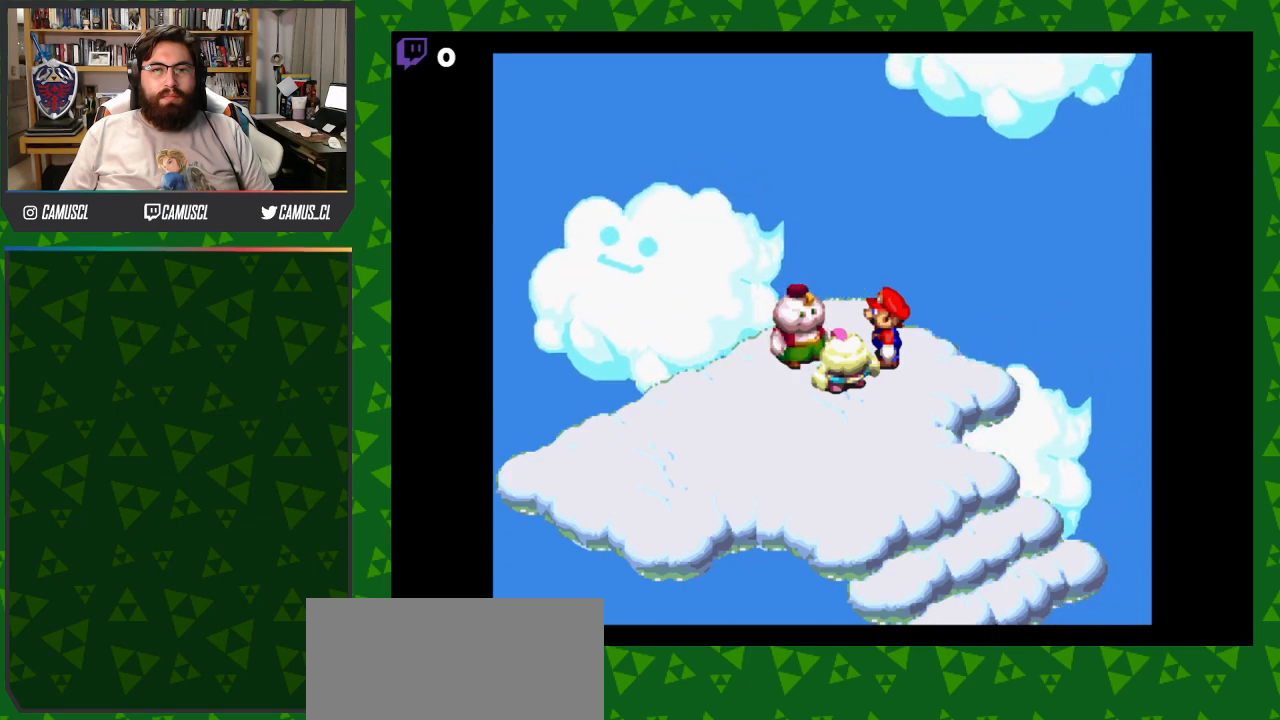
{"buttons": ["DPAD_UP", "DPAD_LEFT"], "events": [[300, "DPAD_LEFT", "down"], [300, "DPAD_UP", "down"]]}
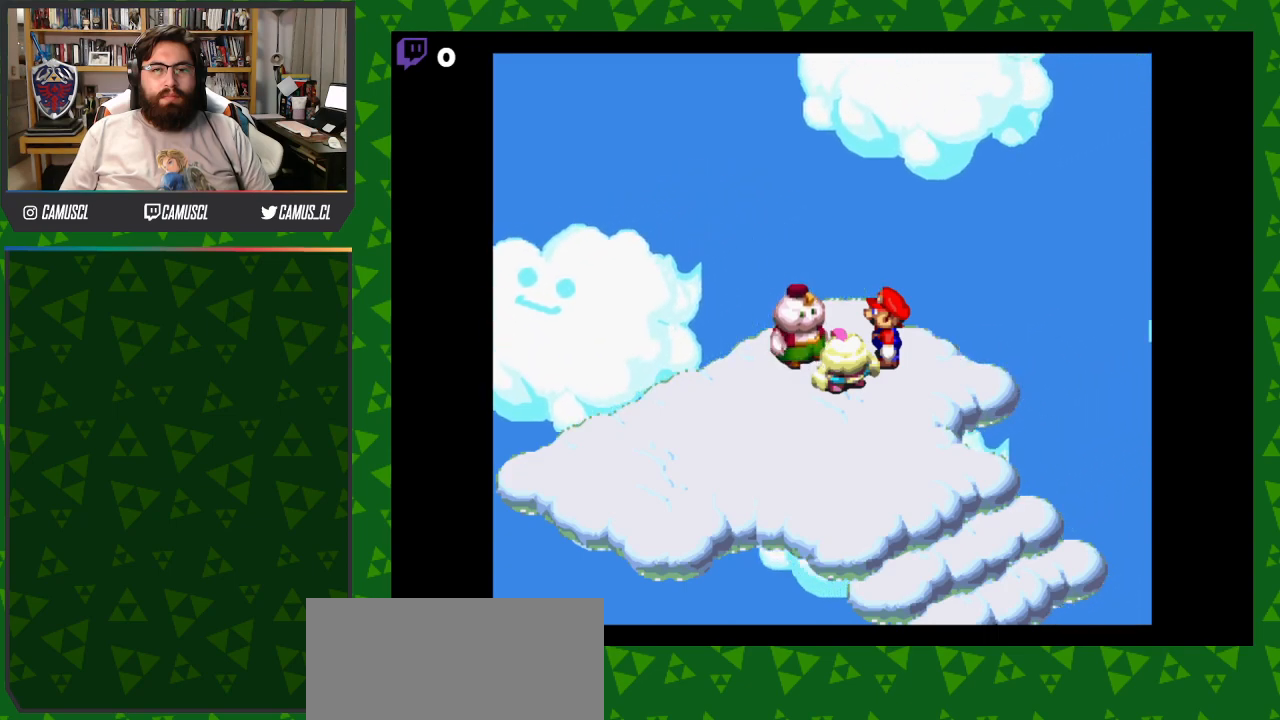
{"buttons": ["DPAD_UP", "DPAD_LEFT"], "events": []}
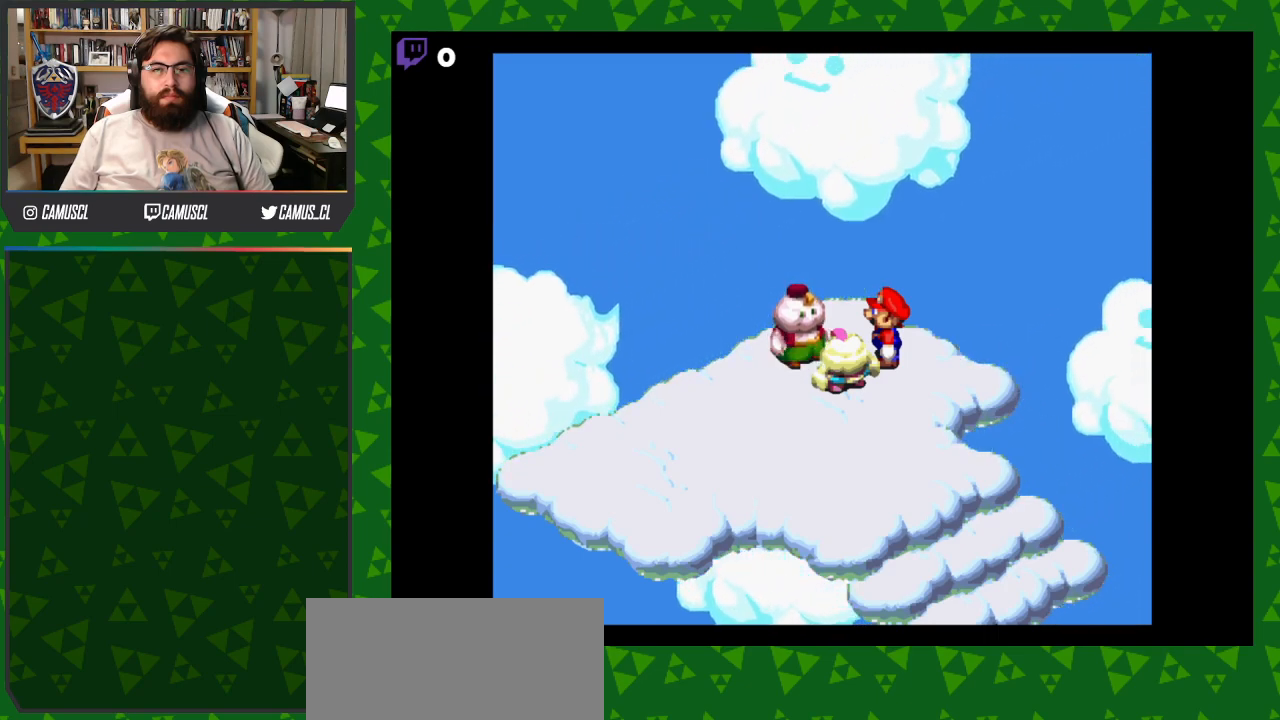
{"buttons": ["Y", "DPAD_UP", "DPAD_LEFT"], "events": [[33, "A", "down"], [183, "A", "up"], [400, "Y", "down"]]}
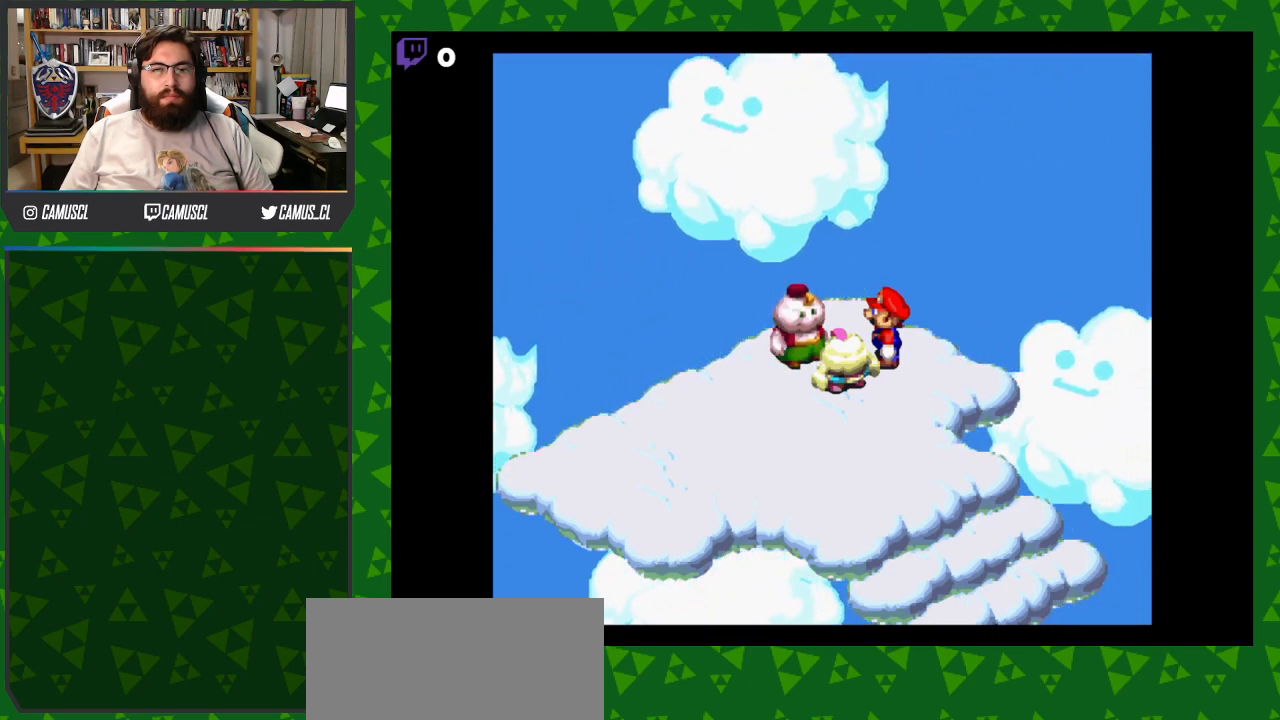
{"buttons": ["Y", "DPAD_LEFT"], "events": [[133, "DPAD_UP", "up"]]}
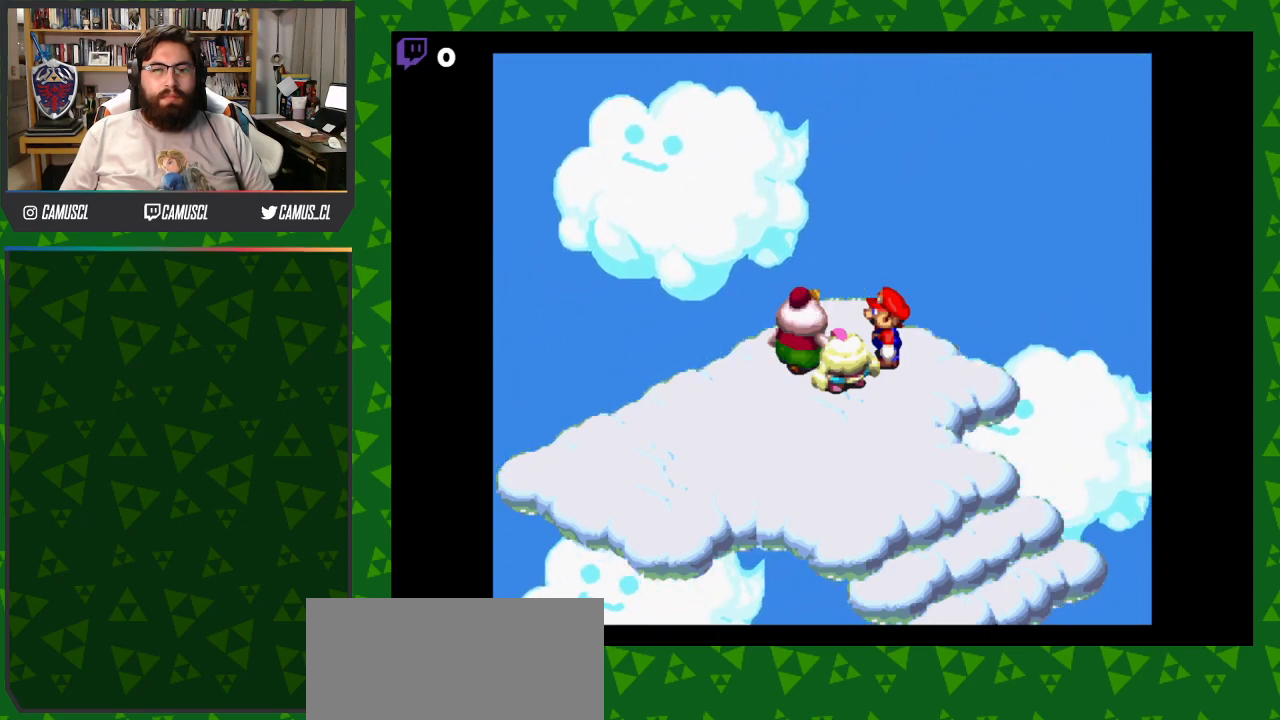
{"buttons": ["Y"], "events": [[167, "DPAD_LEFT", "up"]]}
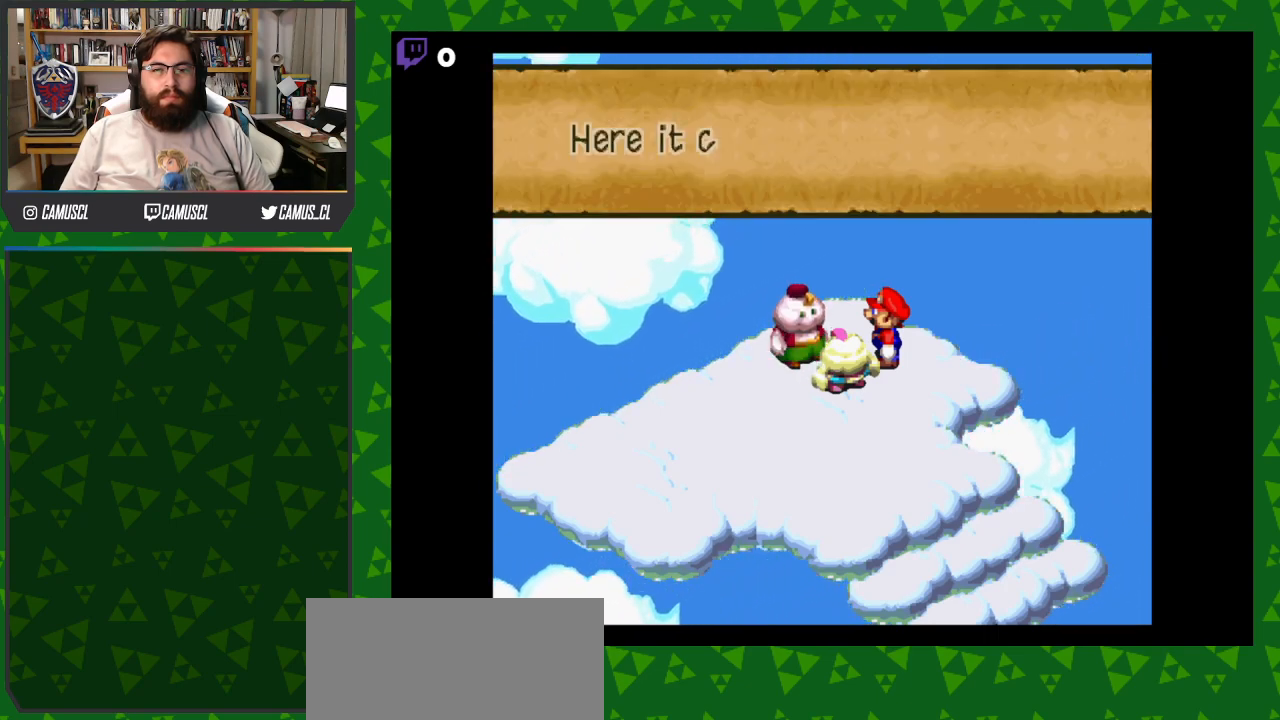
{"buttons": ["A"], "events": [[17, "Y", "up"], [350, "A", "down"]]}
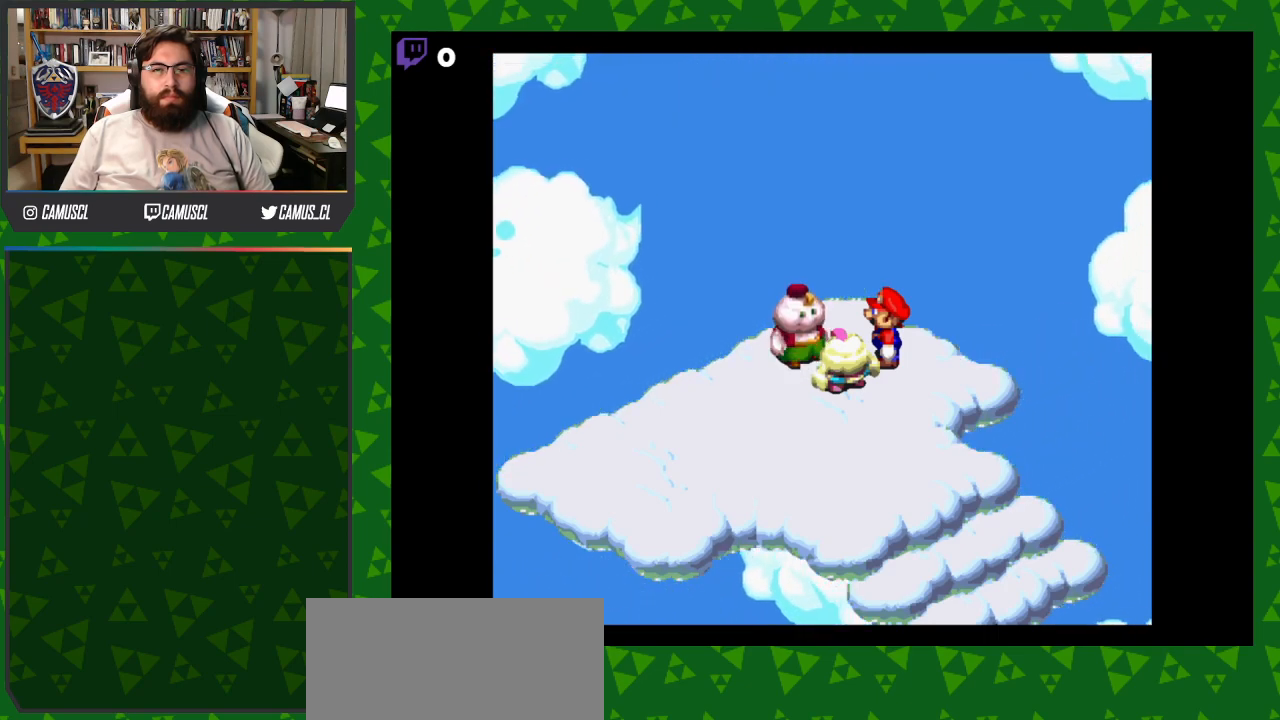
{"buttons": [], "events": [[17, "A", "up"]]}